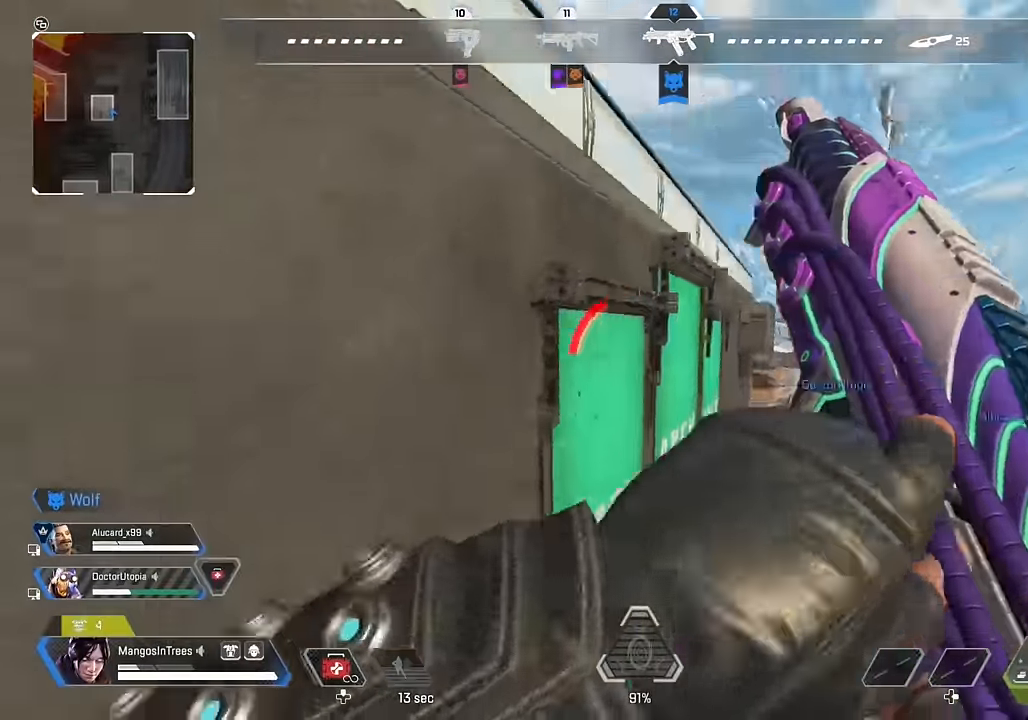
Gameplay with a controller (Xbox layout); each line is a JSON object with the inputs held at the frame after it. "events" lists button and stick changes between this image and that frame as [ms after this image, input, new state], when the widget could be followed in between.
{"buttons": [], "left_stick": "down-left", "right_stick": "up", "events": [[184, "right_stick", "center"], [334, "right_stick", "up"]]}
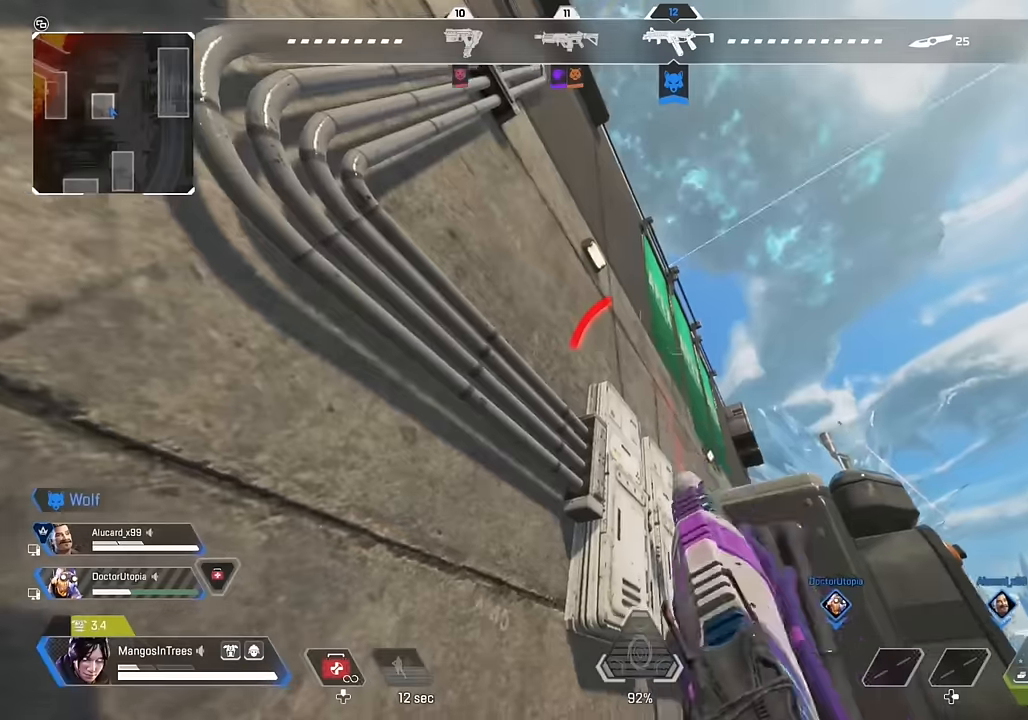
{"buttons": [], "left_stick": "down-left", "right_stick": "down-right", "events": [[67, "right_stick", "center"], [217, "R3", "down"], [317, "R3", "up"], [417, "right_stick", "down-right"]]}
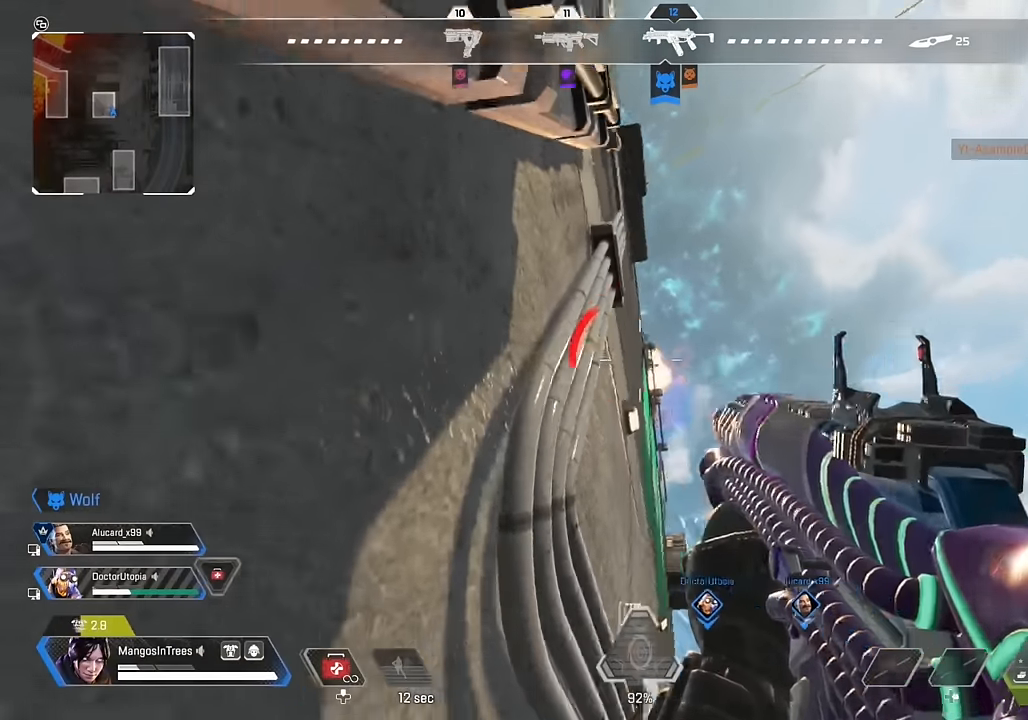
{"buttons": [], "left_stick": "right", "right_stick": "right", "events": [[67, "right_stick", "center"], [217, "left_stick", "down"], [367, "left_stick", "down-right"], [400, "right_stick", "right"], [467, "left_stick", "right"]]}
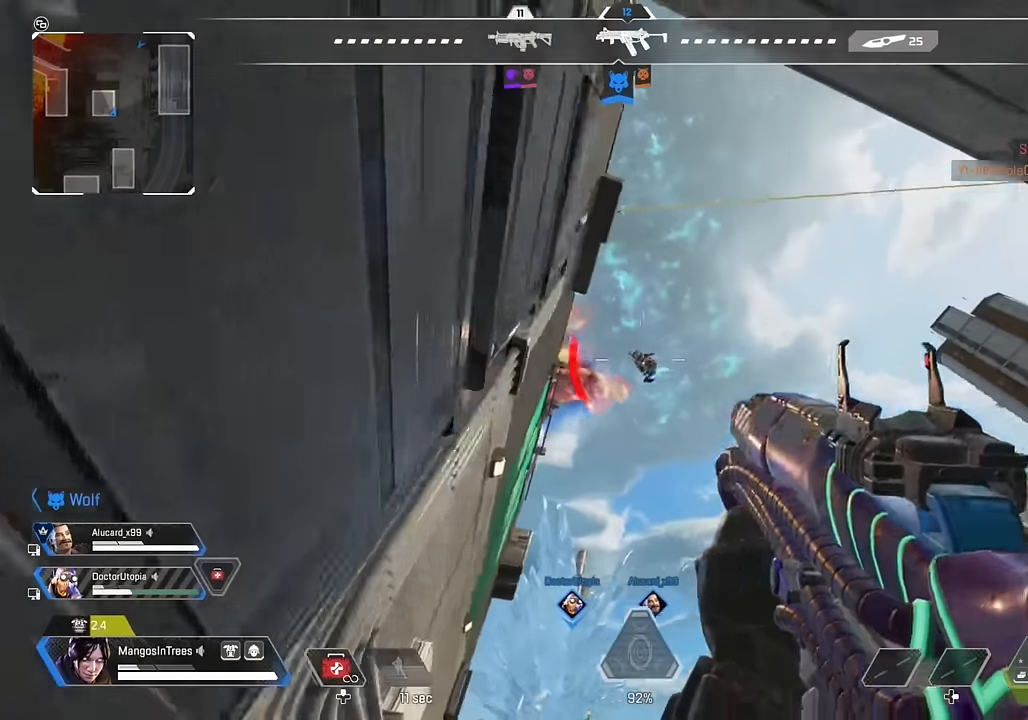
{"buttons": ["R2"], "left_stick": "left", "right_stick": "down-right", "events": [[17, "R2", "down"], [100, "right_stick", "down-right"], [217, "left_stick", "up-left"], [367, "right_stick", "right"], [434, "left_stick", "left"], [500, "right_stick", "down-right"]]}
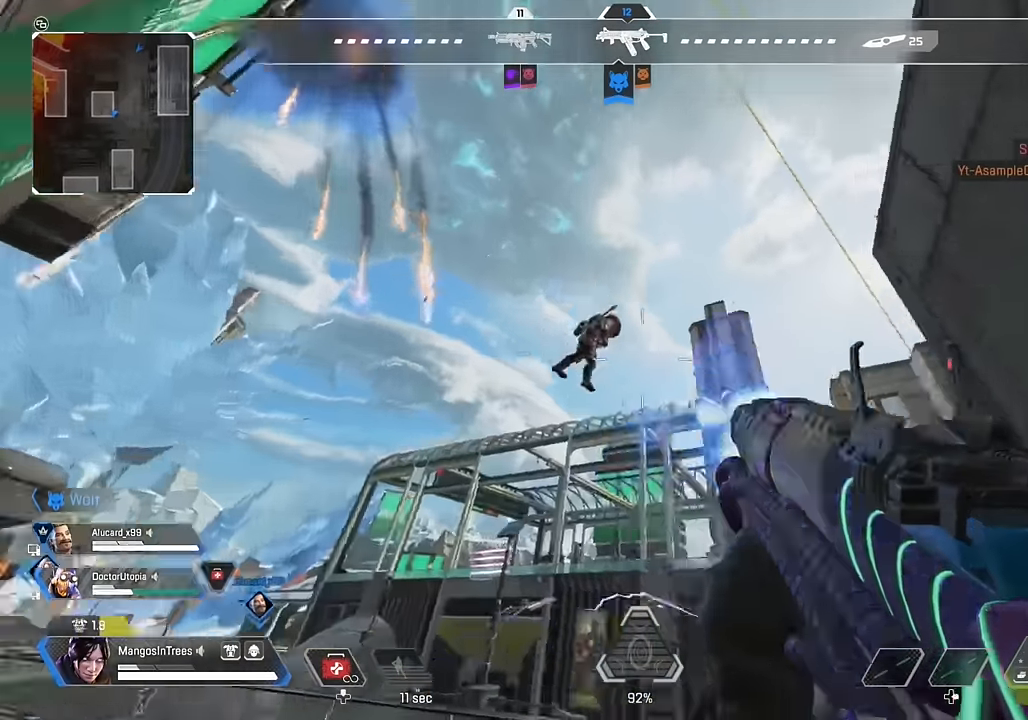
{"buttons": ["X"], "left_stick": "up-right", "right_stick": "center", "events": [[117, "right_stick", "down"], [300, "R2", "up"], [317, "left_stick", "up-right"], [350, "right_stick", "right"], [484, "right_stick", "center"], [500, "X", "down"]]}
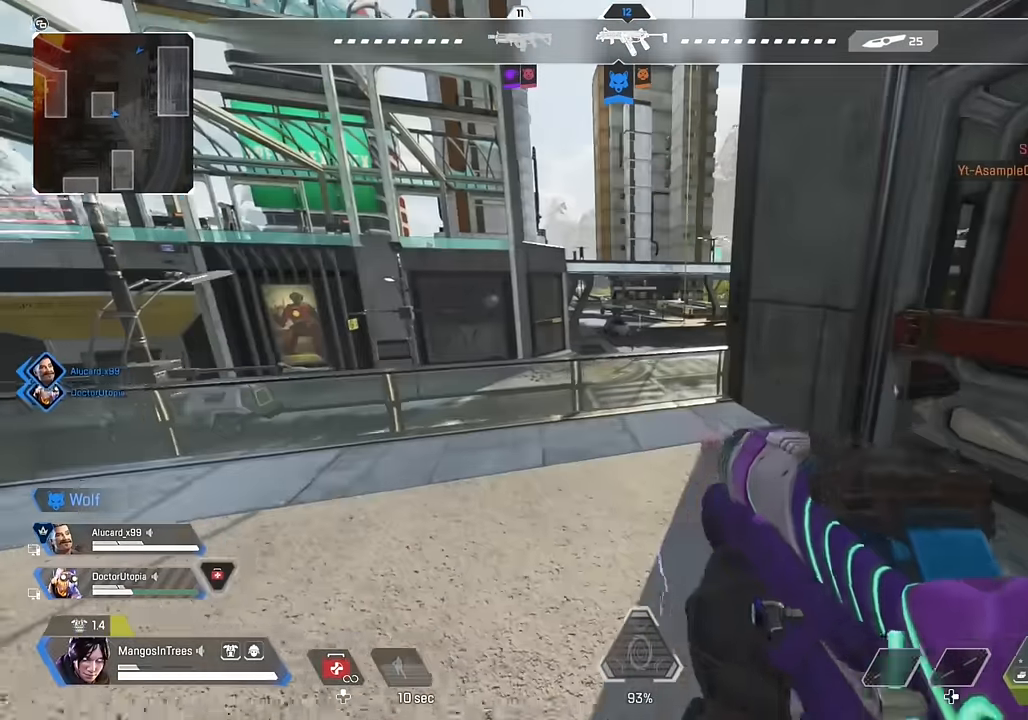
{"buttons": [], "left_stick": "up", "right_stick": "center", "events": [[84, "X", "up"], [167, "L3", "down"], [167, "left_stick", "up"], [200, "right_stick", "right"], [350, "L3", "up"], [384, "X", "down"], [384, "right_stick", "center"], [467, "X", "up"]]}
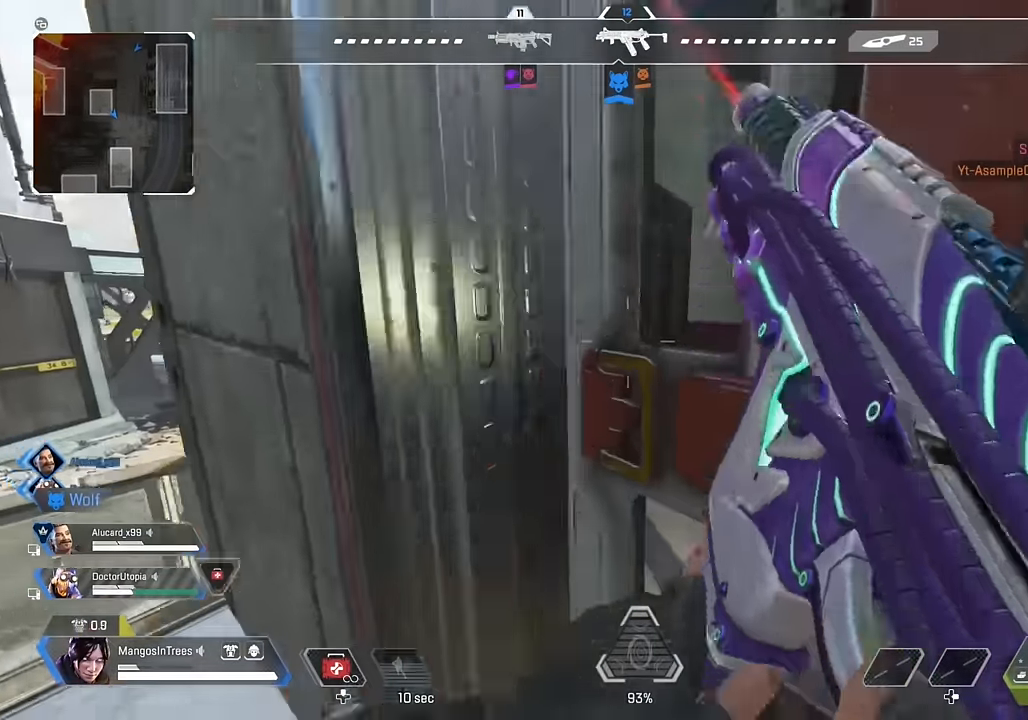
{"buttons": ["L3"], "left_stick": "up", "right_stick": "right", "events": [[50, "L3", "down"], [100, "right_stick", "right"]]}
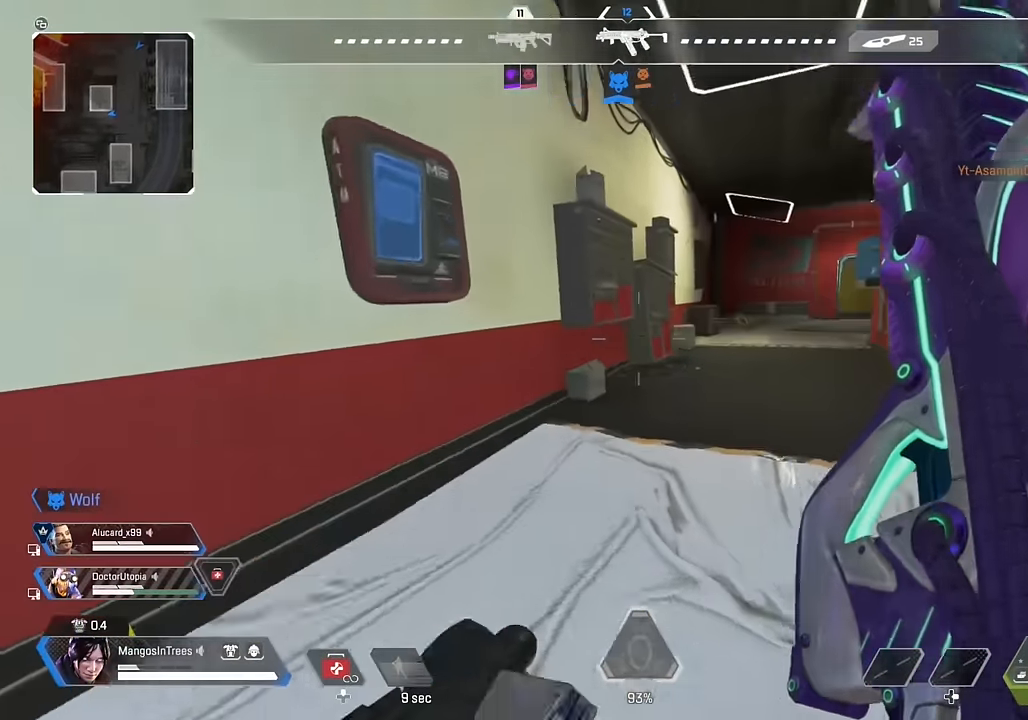
{"buttons": ["A"], "left_stick": "right", "right_stick": "center", "events": [[150, "right_stick", "center"], [184, "L3", "up"], [234, "R3", "down"], [250, "right_stick", "down-right"], [317, "left_stick", "up-right"], [367, "R3", "up"], [384, "right_stick", "up-right"], [417, "left_stick", "right"], [450, "right_stick", "center"], [467, "A", "down"]]}
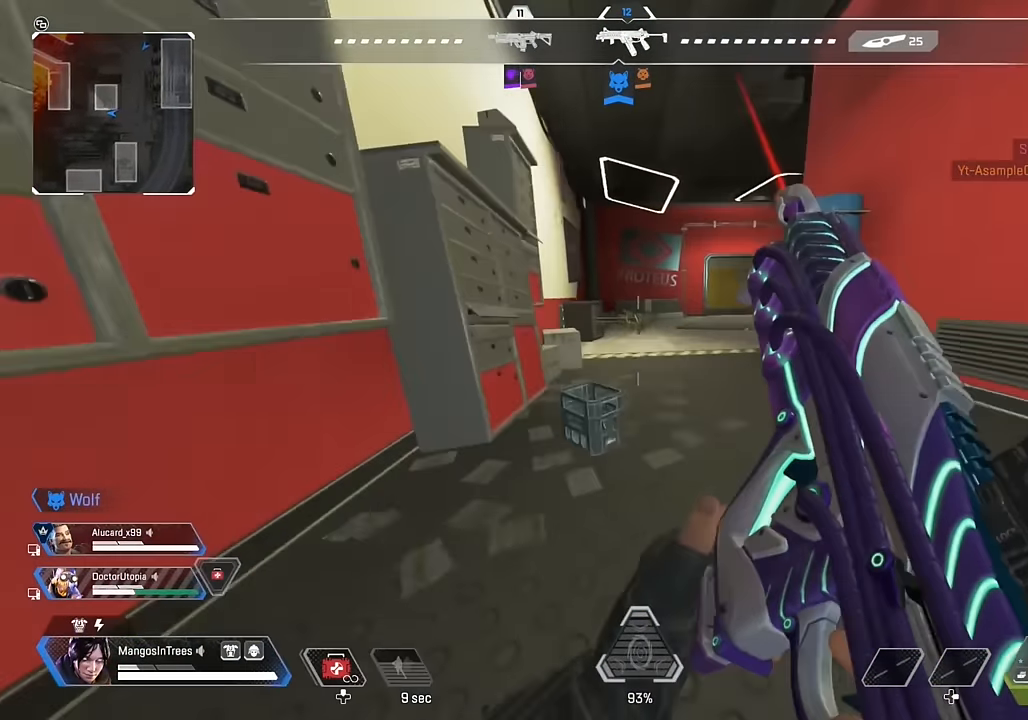
{"buttons": ["R3"], "left_stick": "up-right", "right_stick": "right", "events": [[34, "A", "up"], [134, "R3", "down"], [167, "right_stick", "down-right"], [334, "right_stick", "right"], [350, "left_stick", "up-right"]]}
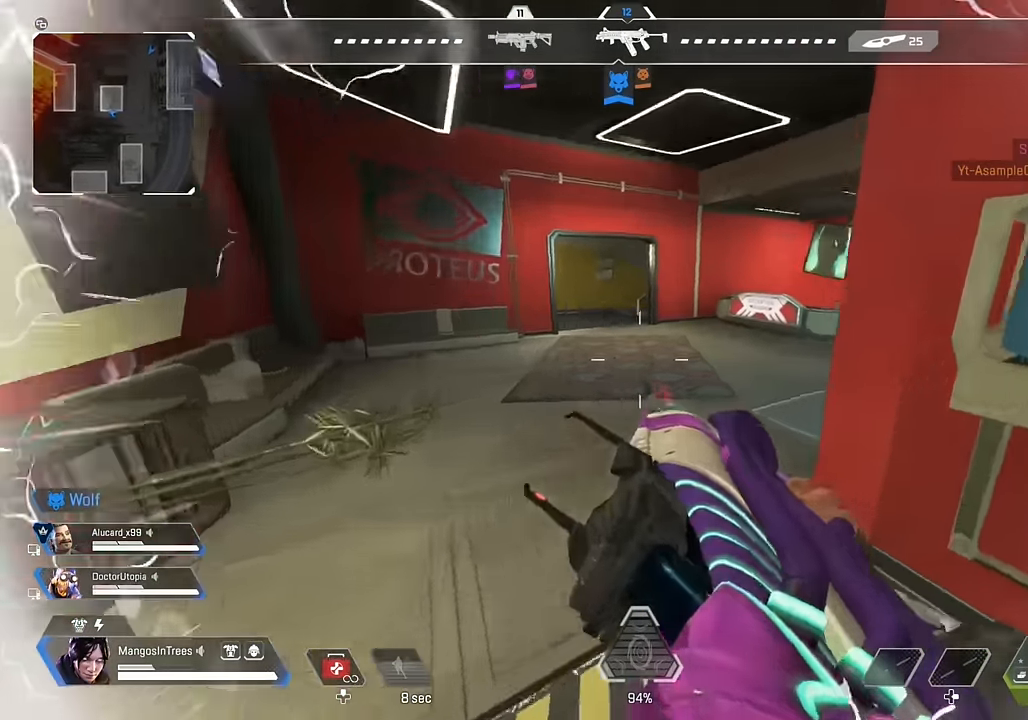
{"buttons": ["L3"], "left_stick": "up", "right_stick": "right", "events": [[17, "L3", "down"], [17, "left_stick", "up"], [34, "R3", "up"]]}
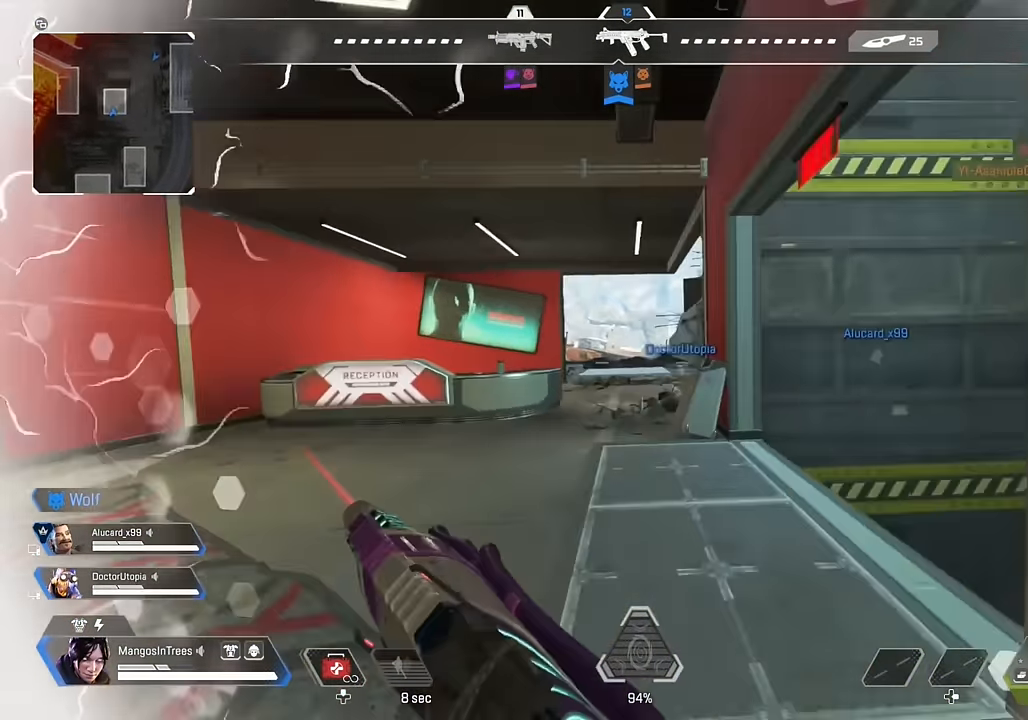
{"buttons": ["X"], "left_stick": "up-right", "right_stick": "center", "events": [[50, "right_stick", "center"], [150, "right_stick", "right"], [234, "right_stick", "up-right"], [417, "L3", "up"], [467, "right_stick", "center"], [484, "X", "down"], [484, "left_stick", "up-right"]]}
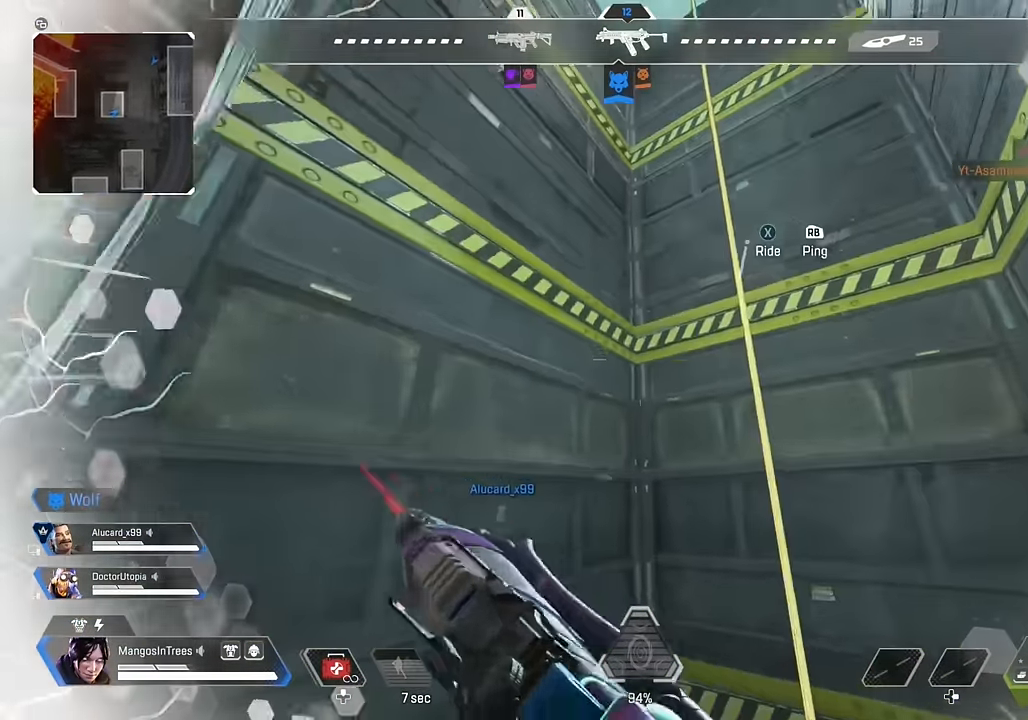
{"buttons": ["A", "X"], "left_stick": "center", "right_stick": "left", "events": [[17, "left_stick", "center"], [67, "X", "up"], [84, "A", "down"], [117, "right_stick", "left"], [167, "A", "up"], [184, "A", "down"], [334, "X", "down"]]}
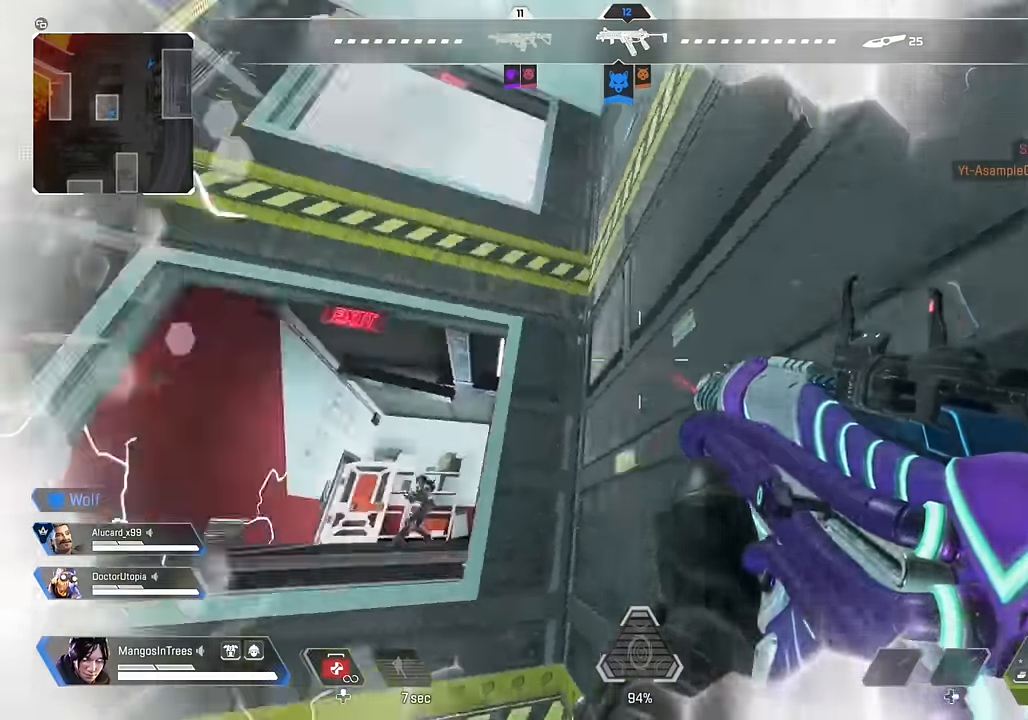
{"buttons": [], "left_stick": "up-left", "right_stick": "center", "events": [[117, "right_stick", "center"], [167, "A", "up"], [167, "X", "up"], [217, "A", "down"], [284, "A", "up"], [300, "left_stick", "down"], [300, "right_stick", "down"], [484, "left_stick", "up-left"], [484, "right_stick", "center"]]}
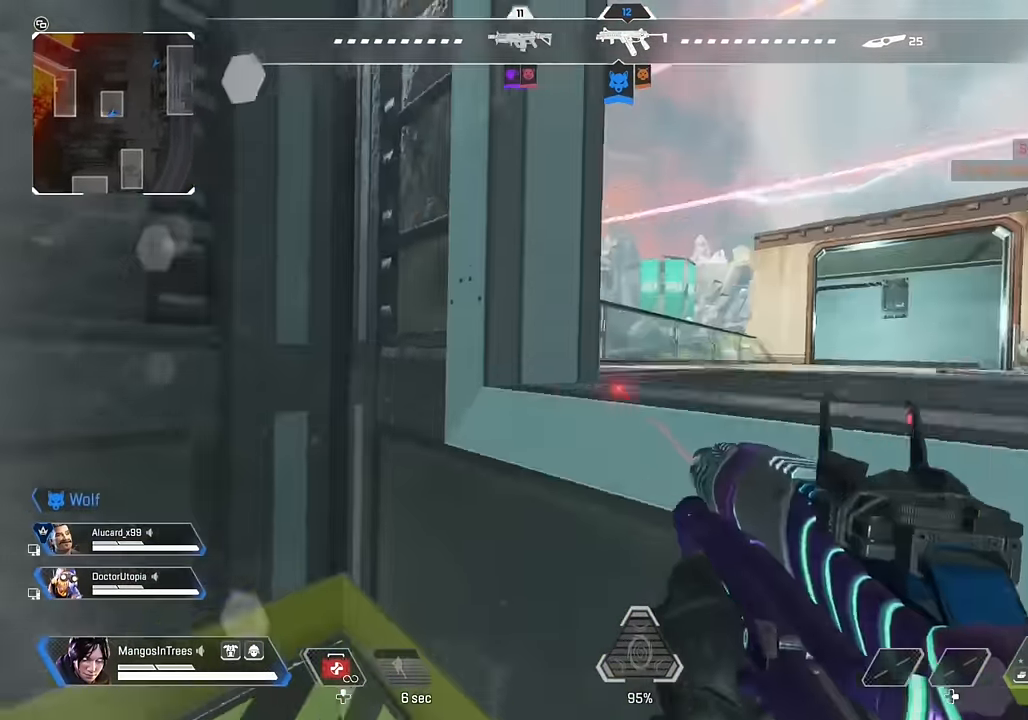
{"buttons": [], "left_stick": "center", "right_stick": "right", "events": [[34, "left_stick", "up-right"], [150, "right_stick", "right"], [300, "left_stick", "center"], [367, "right_stick", "center"], [434, "right_stick", "right"]]}
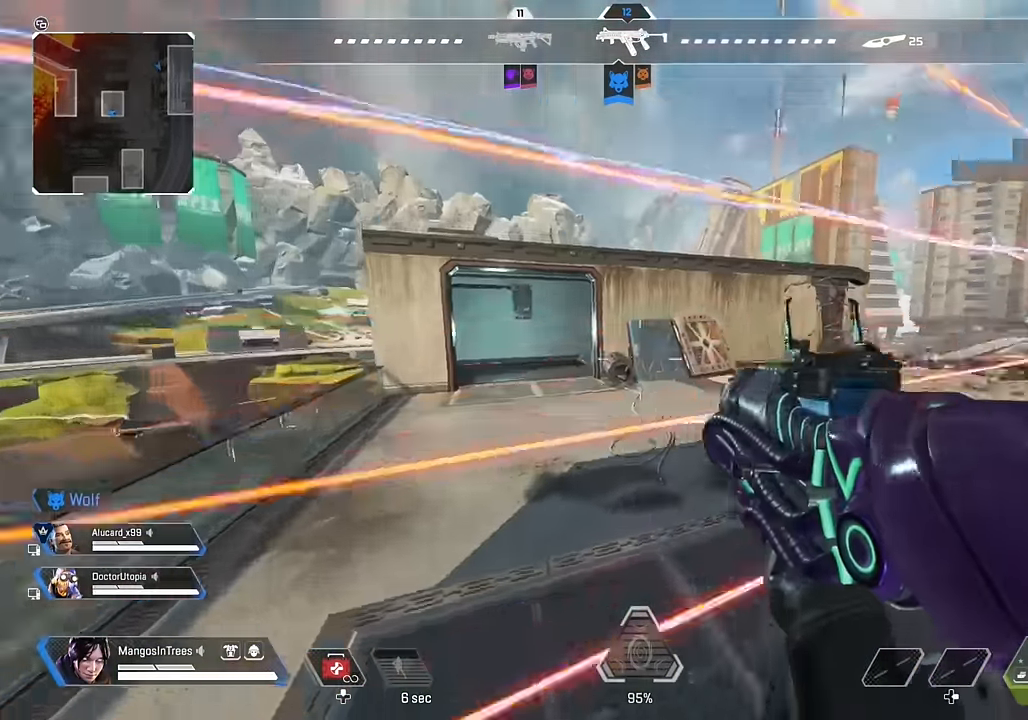
{"buttons": ["L2"], "left_stick": "center", "right_stick": "center", "events": [[150, "right_stick", "center"], [283, "right_stick", "right"], [500, "L2", "down"], [500, "right_stick", "center"]]}
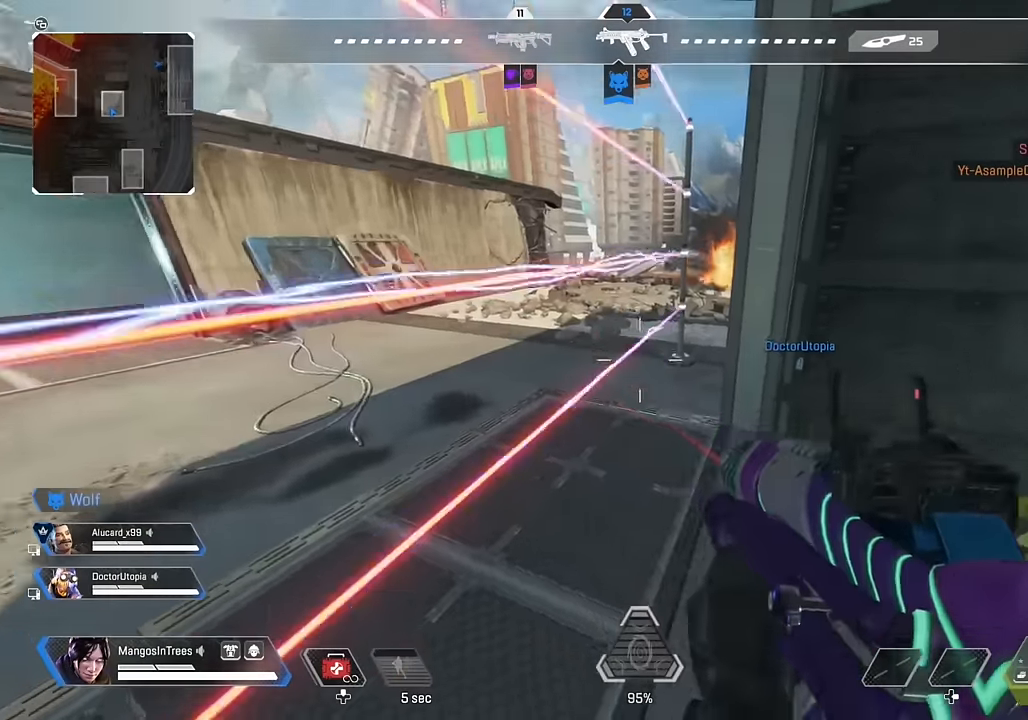
{"buttons": ["L2", "R2"], "left_stick": "center", "right_stick": "right", "events": [[100, "right_stick", "up-right"], [250, "R2", "down"], [267, "right_stick", "down-left"], [367, "right_stick", "down"], [500, "right_stick", "right"]]}
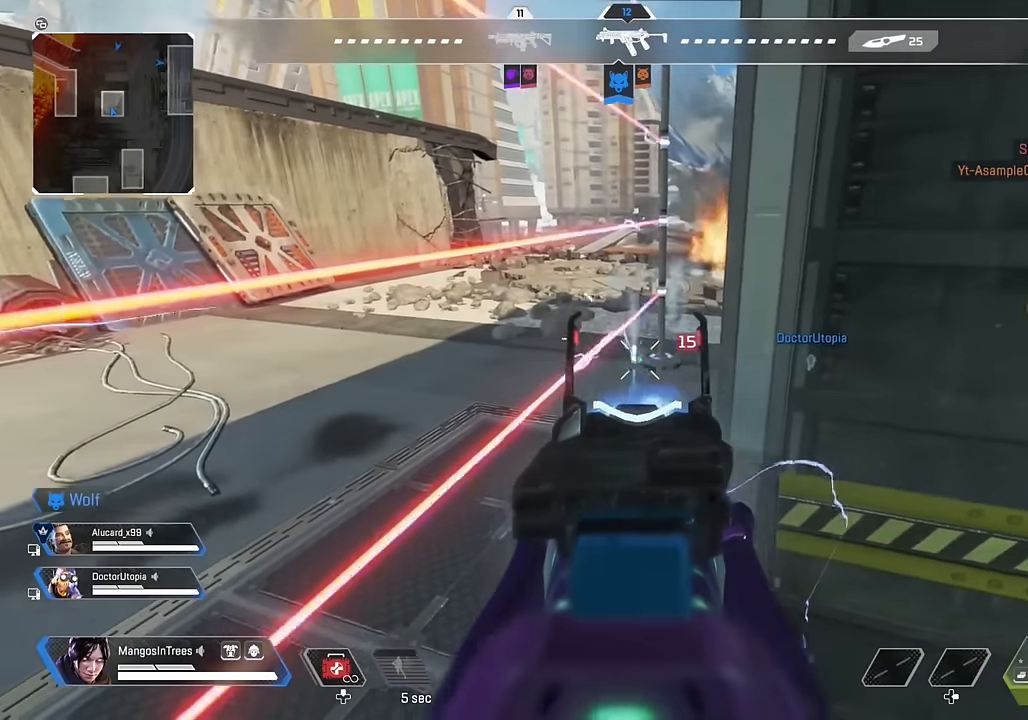
{"buttons": [], "left_stick": "up", "right_stick": "left", "events": [[83, "right_stick", "down"], [250, "right_stick", "center"], [283, "R2", "up"], [350, "L2", "up"], [350, "X", "down"], [383, "left_stick", "up"], [433, "X", "up"], [500, "right_stick", "left"]]}
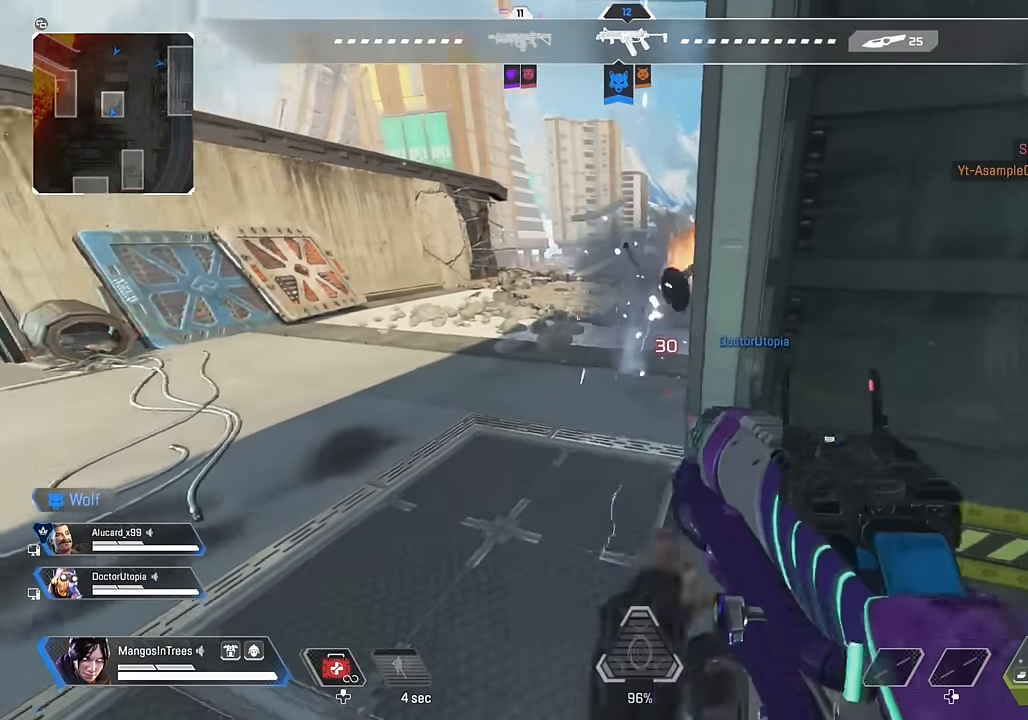
{"buttons": ["L3"], "left_stick": "up", "right_stick": "right", "events": [[33, "L3", "down"], [150, "right_stick", "center"], [300, "right_stick", "right"]]}
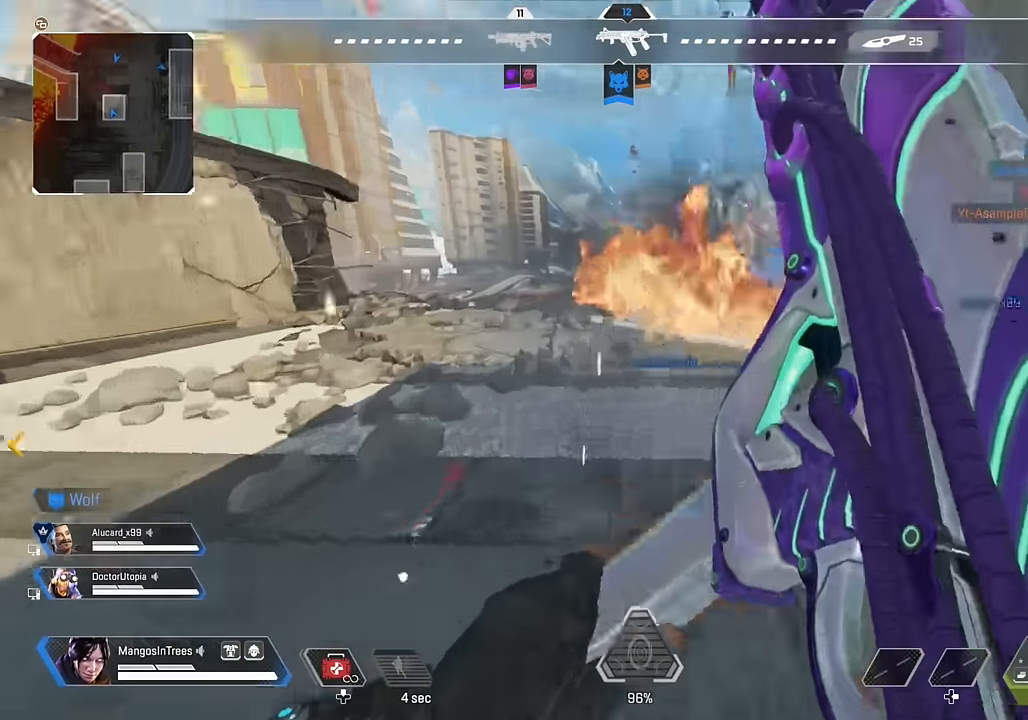
{"buttons": ["L3"], "left_stick": "up", "right_stick": "up-right", "events": [[417, "right_stick", "up-right"]]}
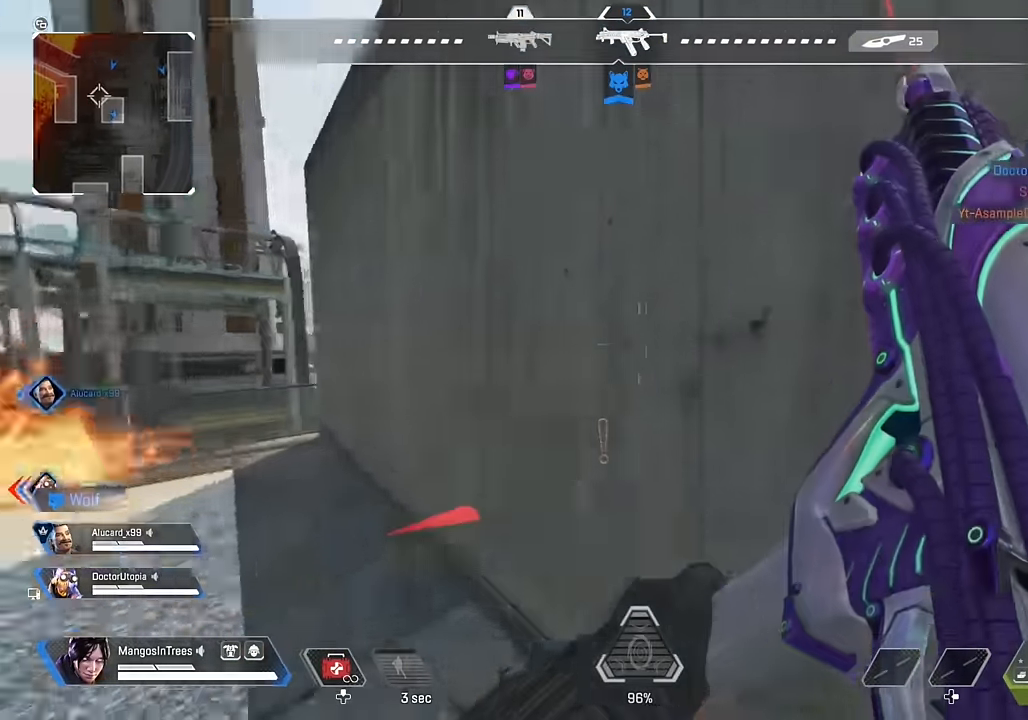
{"buttons": [], "left_stick": "up", "right_stick": "right", "events": [[33, "L3", "up"], [100, "A", "down"], [133, "right_stick", "center"], [200, "A", "up"], [317, "right_stick", "right"]]}
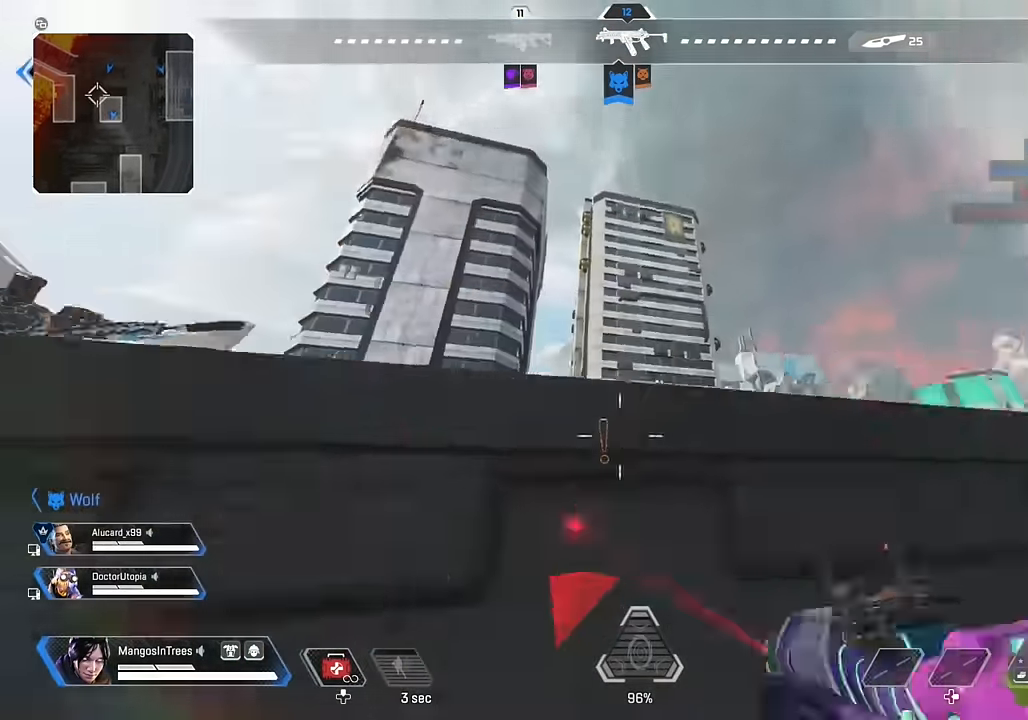
{"buttons": ["R2"], "left_stick": "left", "right_stick": "up", "events": [[17, "right_stick", "down"], [100, "left_stick", "up-left"], [250, "right_stick", "center"], [367, "right_stick", "left"], [383, "left_stick", "left"], [467, "R2", "down"], [500, "right_stick", "up"]]}
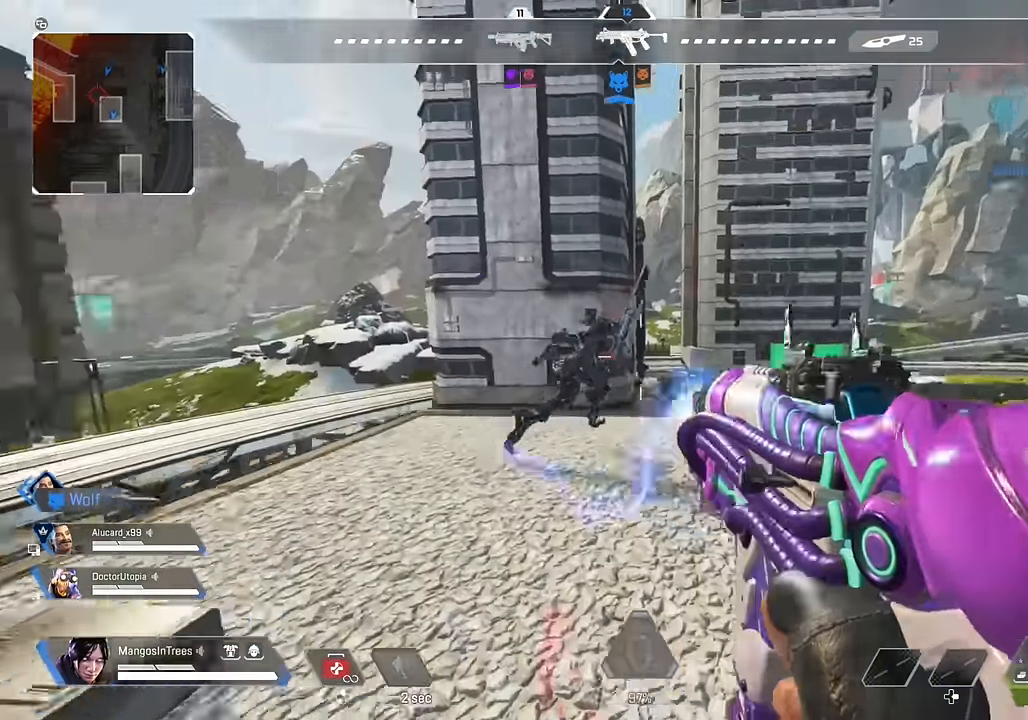
{"buttons": ["R2"], "left_stick": "left", "right_stick": "right", "events": [[33, "right_stick", "left"], [67, "right_stick", "down-right"], [333, "right_stick", "center"], [467, "right_stick", "right"]]}
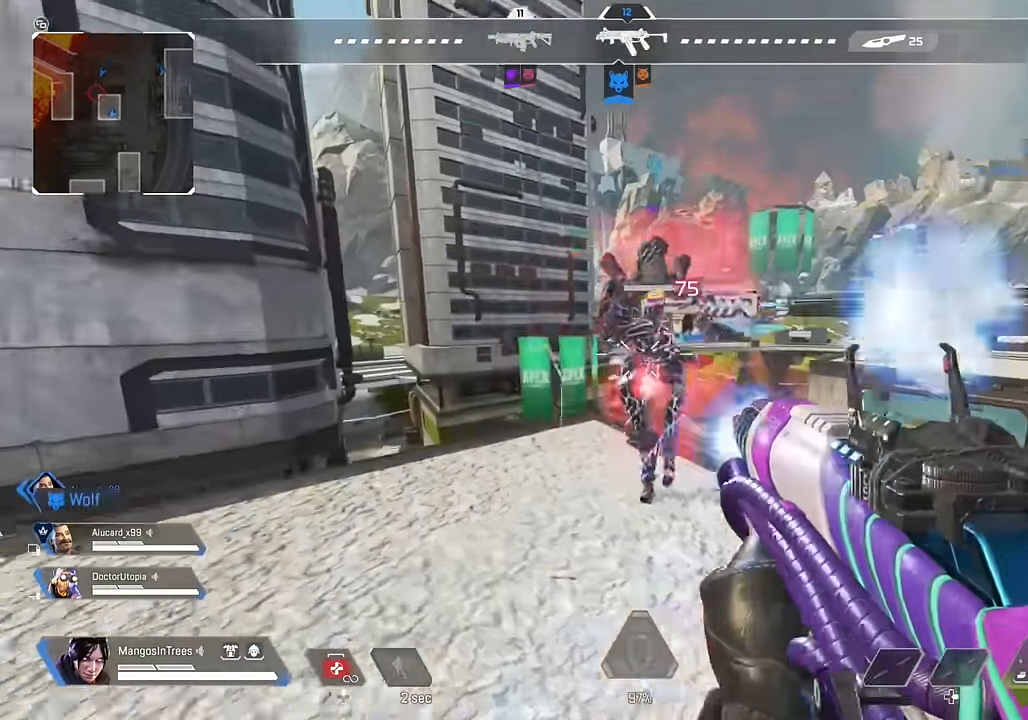
{"buttons": ["R2"], "left_stick": "left", "right_stick": "down-left", "events": [[150, "right_stick", "left"], [317, "right_stick", "down"], [383, "right_stick", "right"], [500, "right_stick", "down-left"]]}
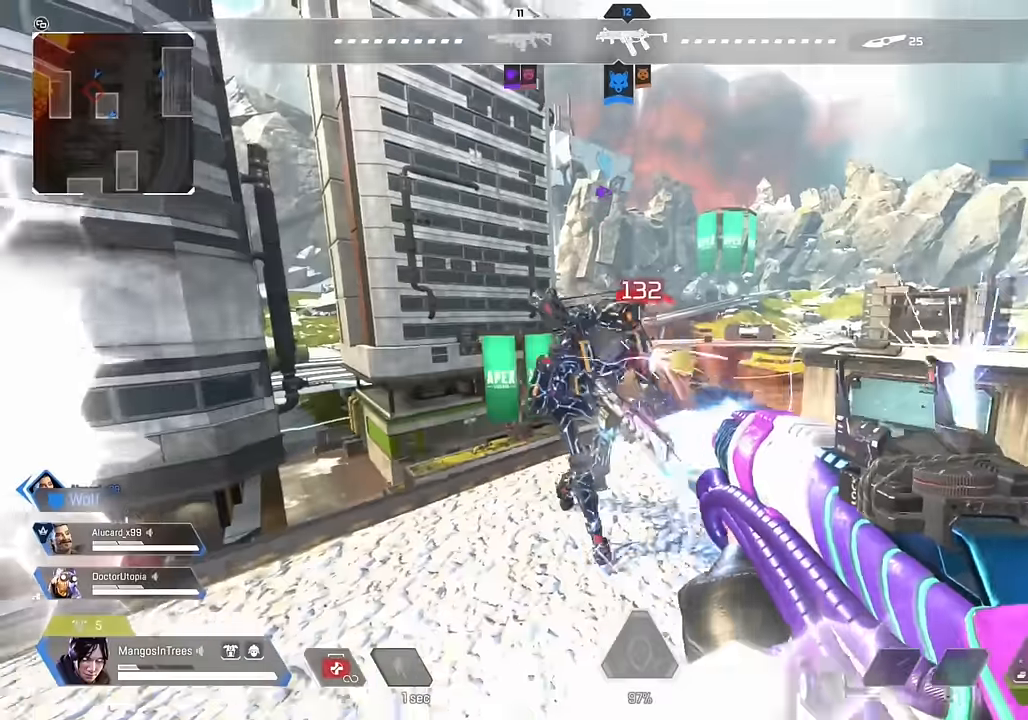
{"buttons": ["R2"], "left_stick": "left", "right_stick": "up-right", "events": [[183, "right_stick", "right"], [383, "right_stick", "up-right"]]}
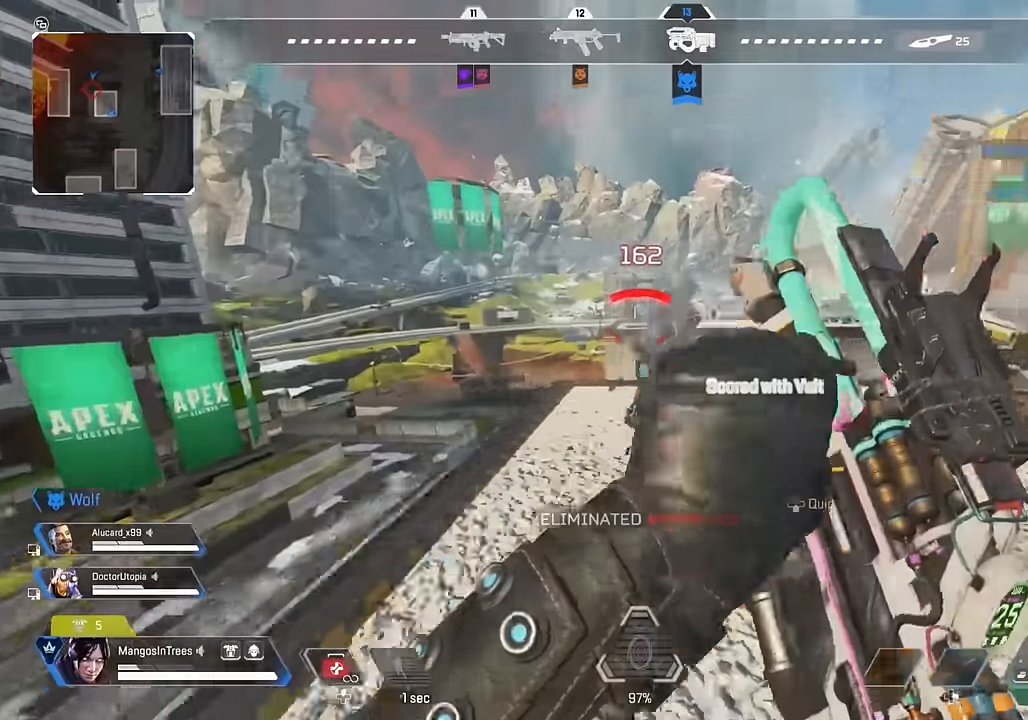
{"buttons": [], "left_stick": "up-left", "right_stick": "right", "events": [[33, "left_stick", "up-left"], [67, "R2", "up"], [67, "right_stick", "right"], [167, "L3", "down"], [233, "right_stick", "center"], [433, "L3", "up"], [467, "right_stick", "right"]]}
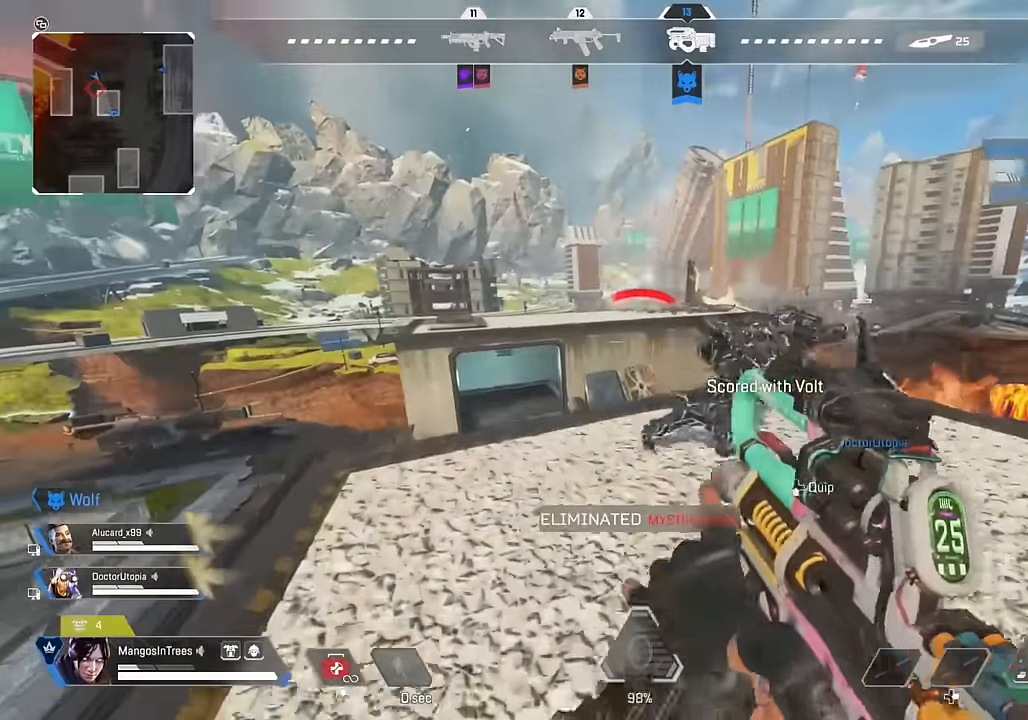
{"buttons": [], "left_stick": "right", "right_stick": "right", "events": [[33, "R3", "down"], [250, "R3", "up"], [350, "R3", "down"], [367, "left_stick", "right"], [467, "R3", "up"]]}
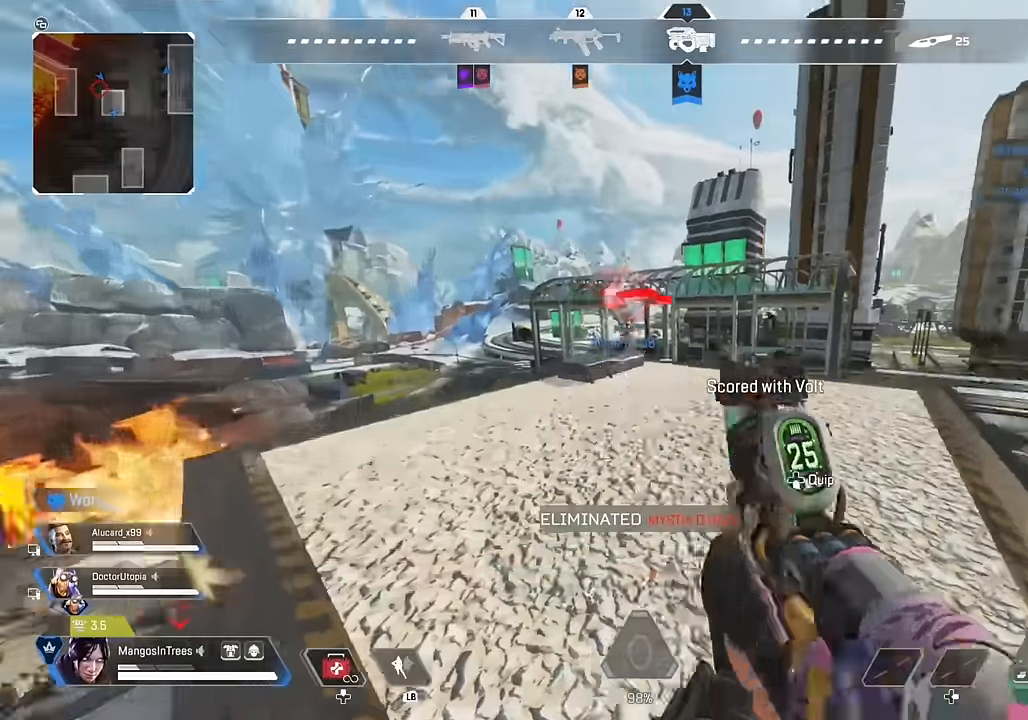
{"buttons": ["L2", "R2"], "left_stick": "left", "right_stick": "down-left", "events": [[67, "left_stick", "up-right"], [67, "right_stick", "up-left"], [117, "R2", "down"], [150, "L2", "down"], [250, "right_stick", "down"], [350, "R2", "up"], [417, "right_stick", "right"], [433, "left_stick", "left"], [483, "R2", "down"], [500, "right_stick", "down-left"]]}
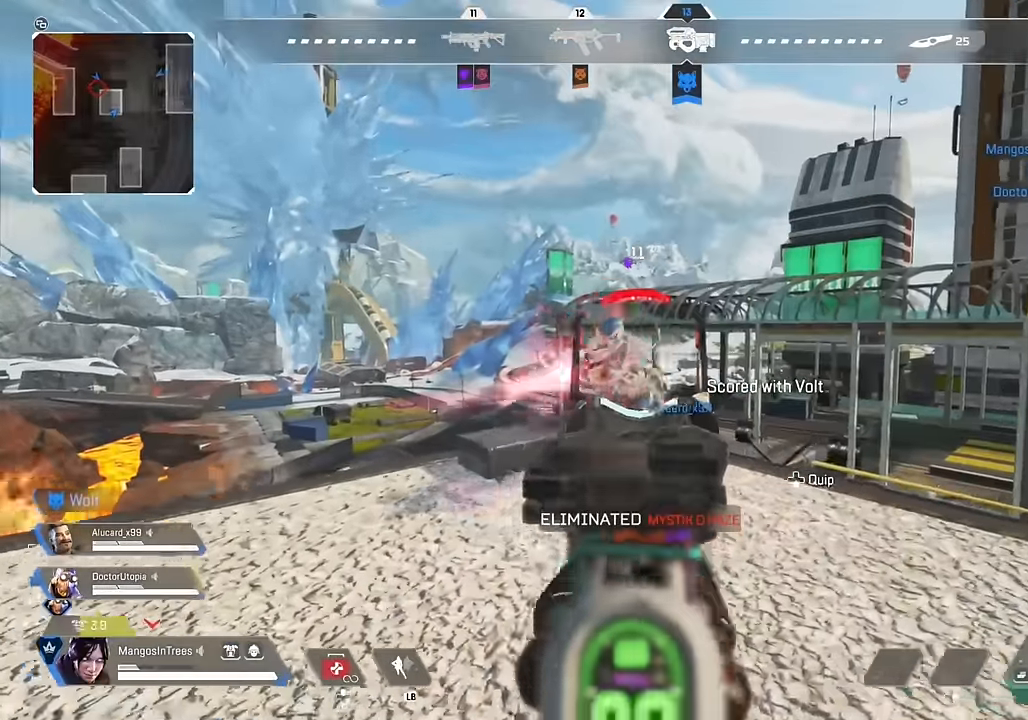
{"buttons": ["R2"], "left_stick": "up-right", "right_stick": "right", "events": [[183, "right_stick", "down-right"], [233, "L2", "up"], [267, "R2", "up"], [333, "right_stick", "center"], [467, "R2", "down"], [467, "left_stick", "up-right"], [500, "right_stick", "right"]]}
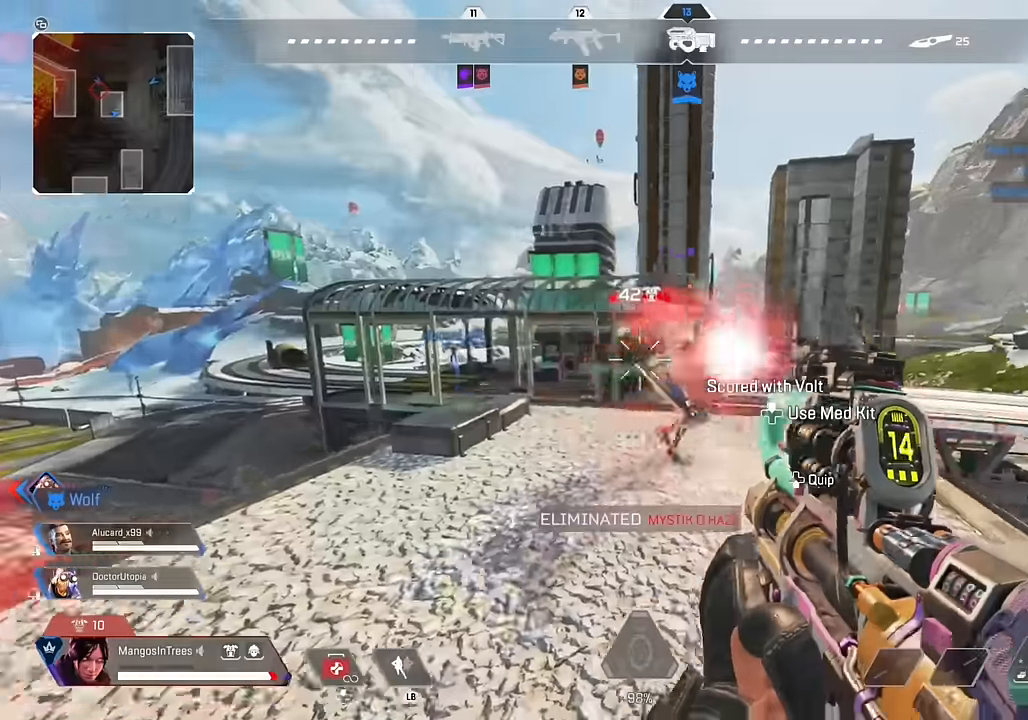
{"buttons": ["L2", "R2"], "left_stick": "left", "right_stick": "left", "events": [[83, "right_stick", "center"], [183, "right_stick", "right"], [200, "left_stick", "up-left"], [233, "R2", "up"], [333, "left_stick", "left"], [417, "L2", "down"], [417, "R2", "down"], [467, "right_stick", "left"]]}